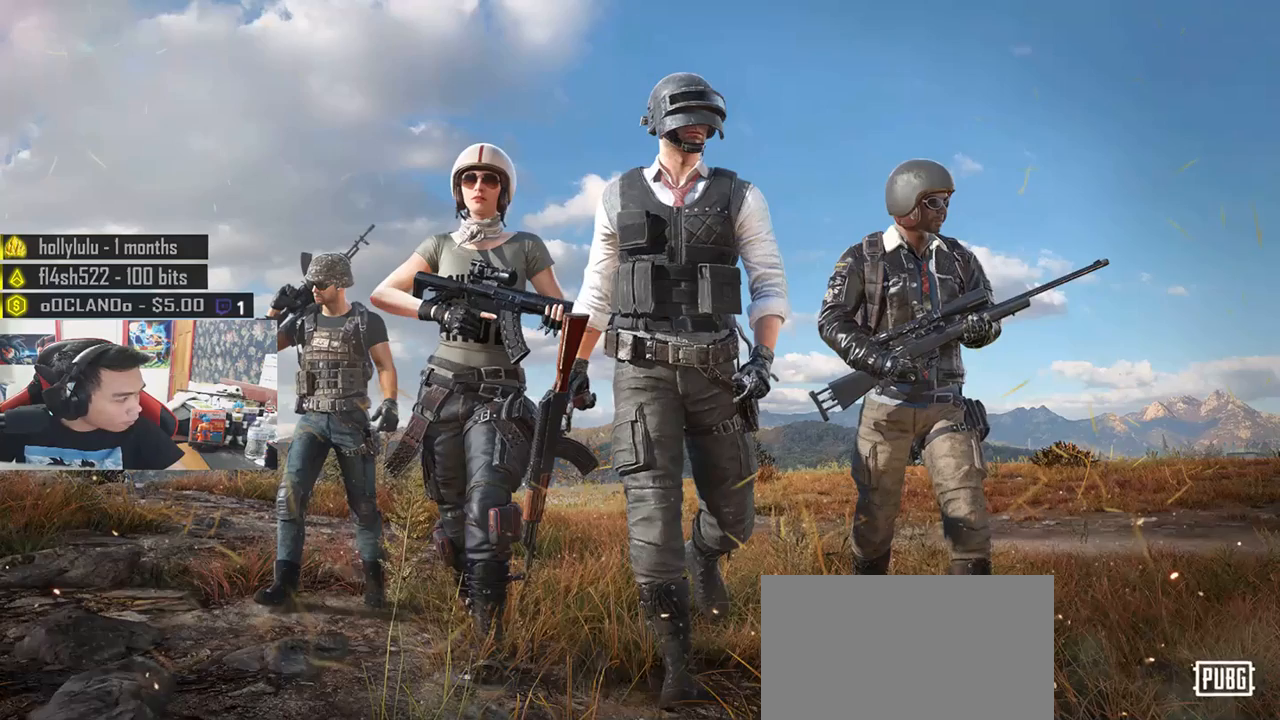
Gameplay with keyboard and mouse; each line is a JSON object with the keys and mouse buttons held at the frame after it. "events" lists presses ("down") and releases ("up") of "a", "c", "ctrl", "d", "e", "f", "q", "r", "s", "shift", "space", "tab", "v", "w", "x", "z", "mouse_left", "mouse_wheel" and "mouse_right" between this image and that frame as [ms after this image, input, new state], when the widget could be followed in between. "mouse_left", "mouse_wheel", "mouse_right" = the "left", "wheel", "right" buttons of the "mouse" list. No other keys are recorded. "wheel" means that the mouse wheel is clicked or scrolled. Mouse movement is not recorded.
{"keys": [], "mouse": [], "events": [[367, "mouse_wheel", "up"]]}
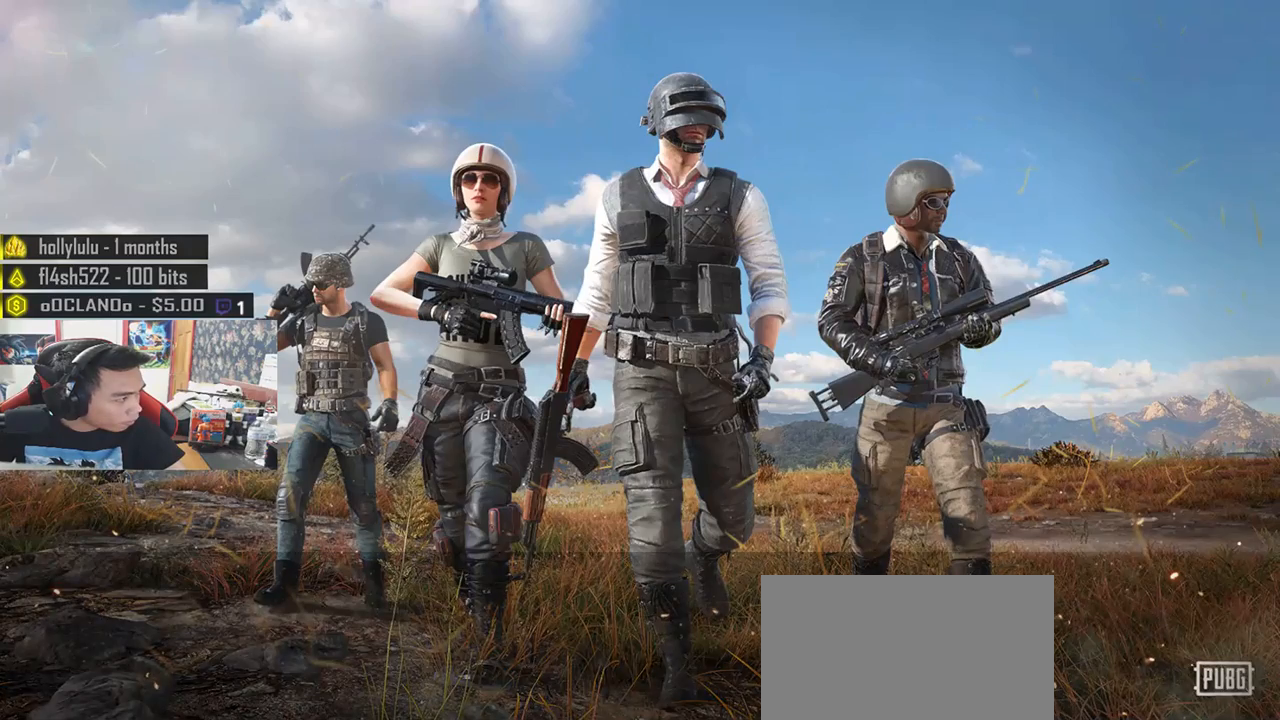
{"keys": [], "mouse": ["left"], "events": [[450, "mouse_left", "down"]]}
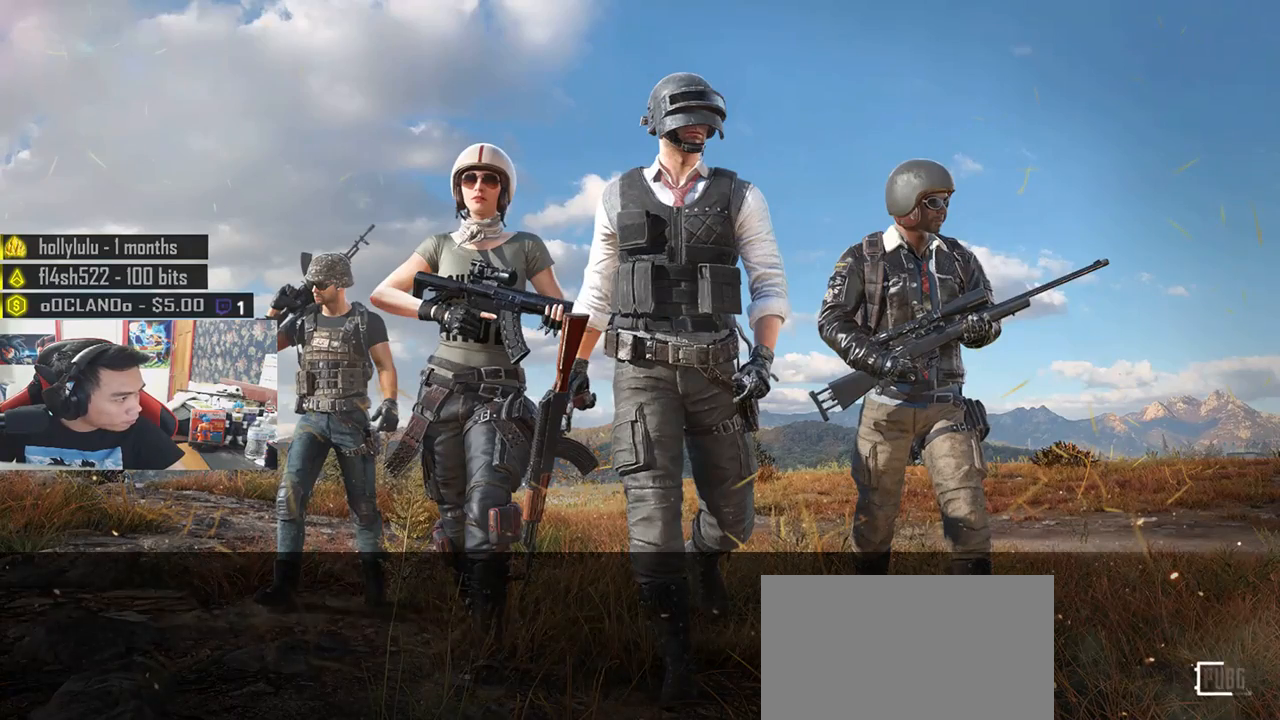
{"keys": [], "mouse": [], "events": [[17, "mouse_left", "up"]]}
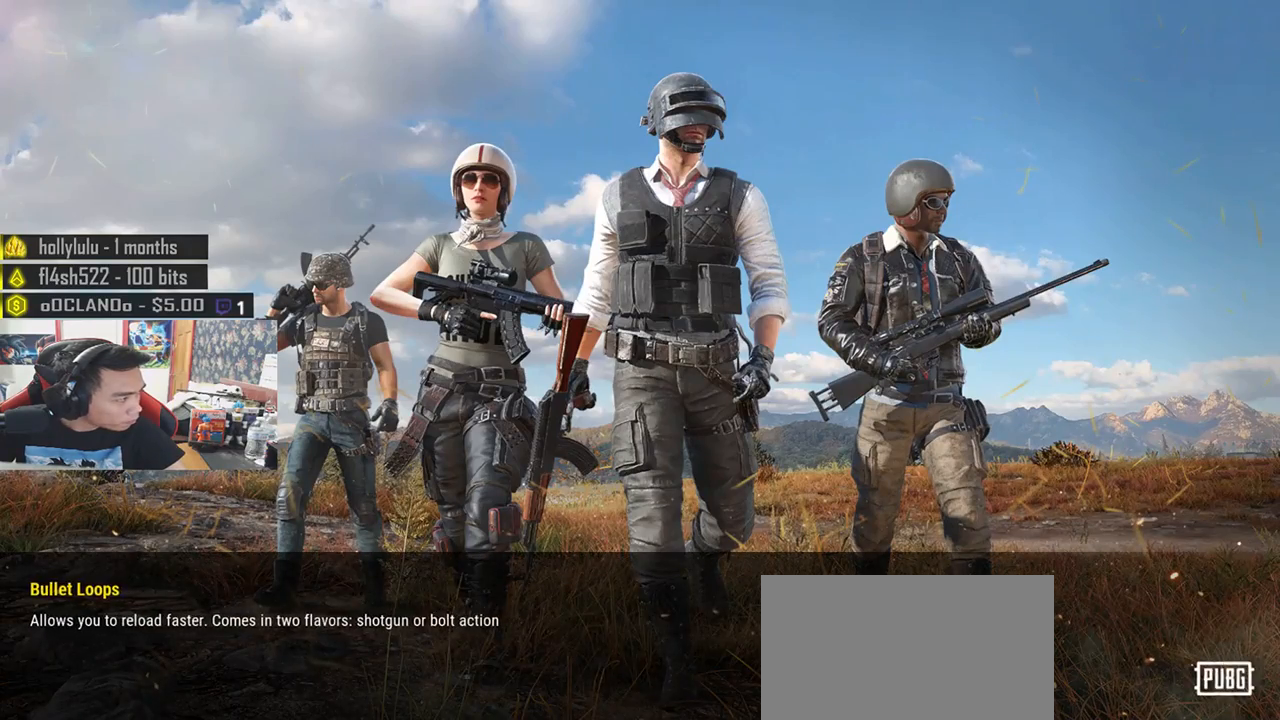
{"keys": [], "mouse": ["wheel"], "events": [[67, "mouse_wheel", "down"]]}
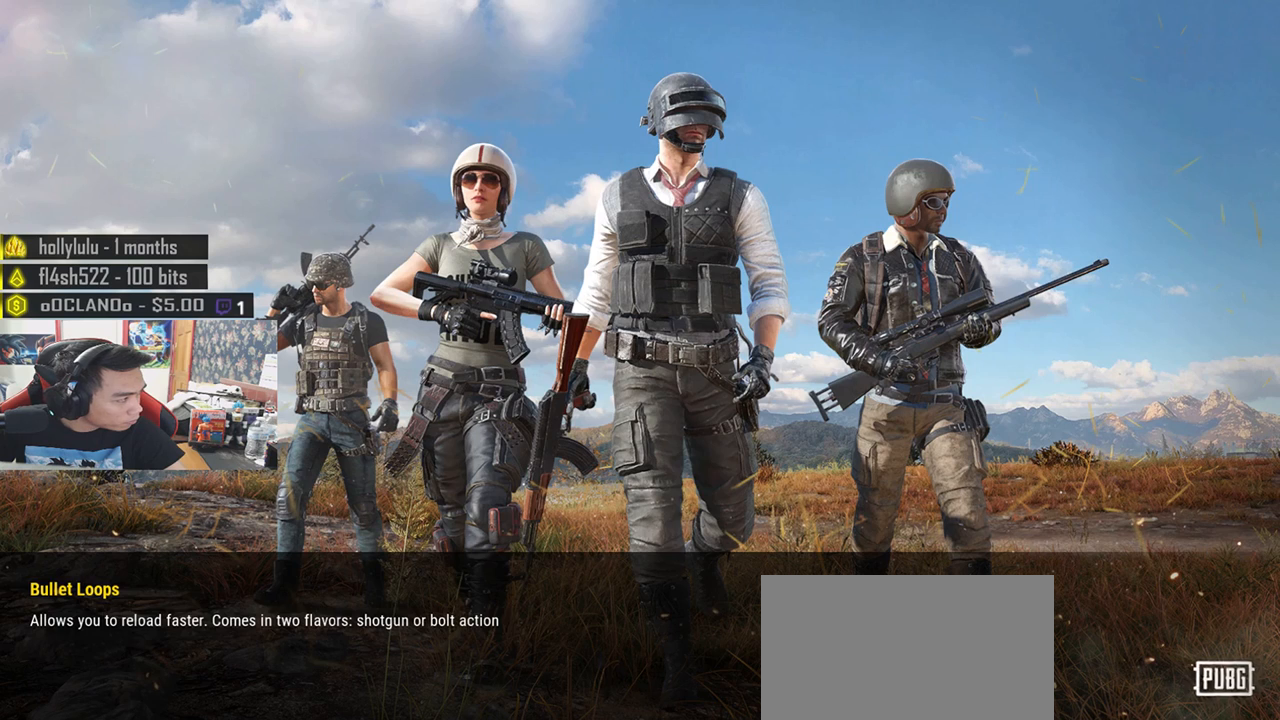
{"keys": [], "mouse": ["wheel"], "events": []}
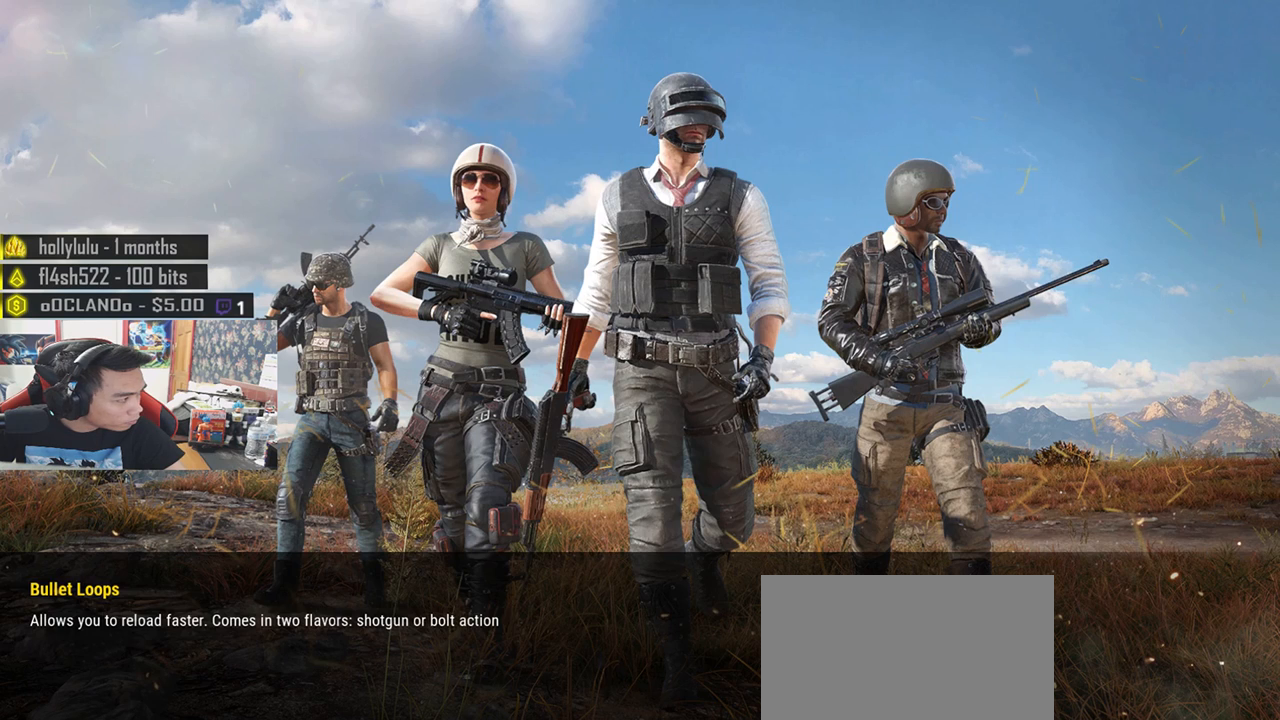
{"keys": [], "mouse": ["wheel"], "events": []}
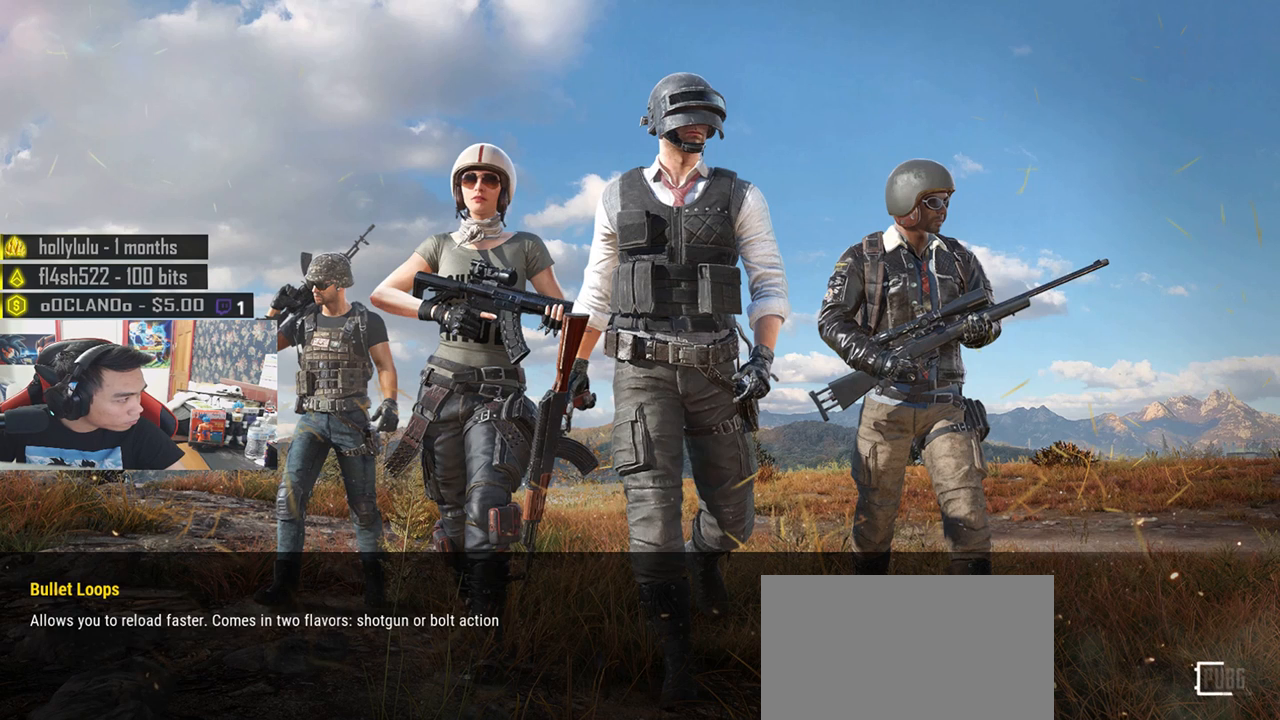
{"keys": [], "mouse": ["wheel"], "events": []}
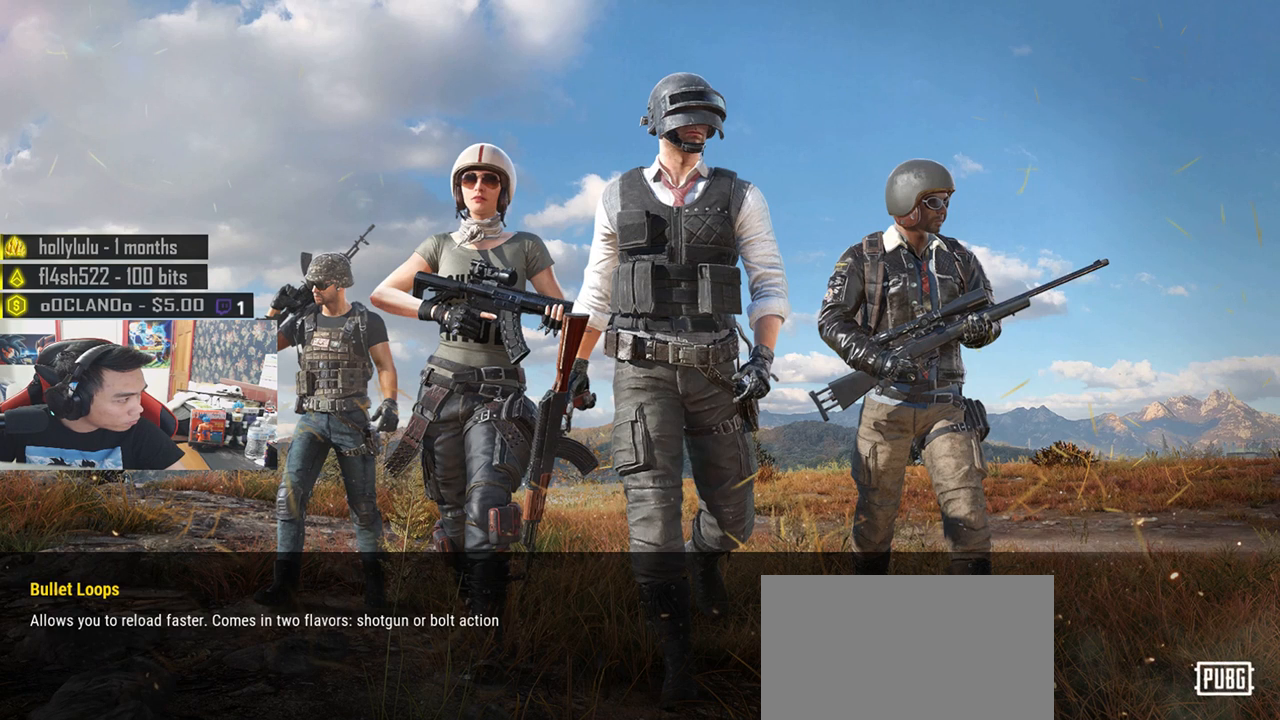
{"keys": [], "mouse": ["wheel"], "events": []}
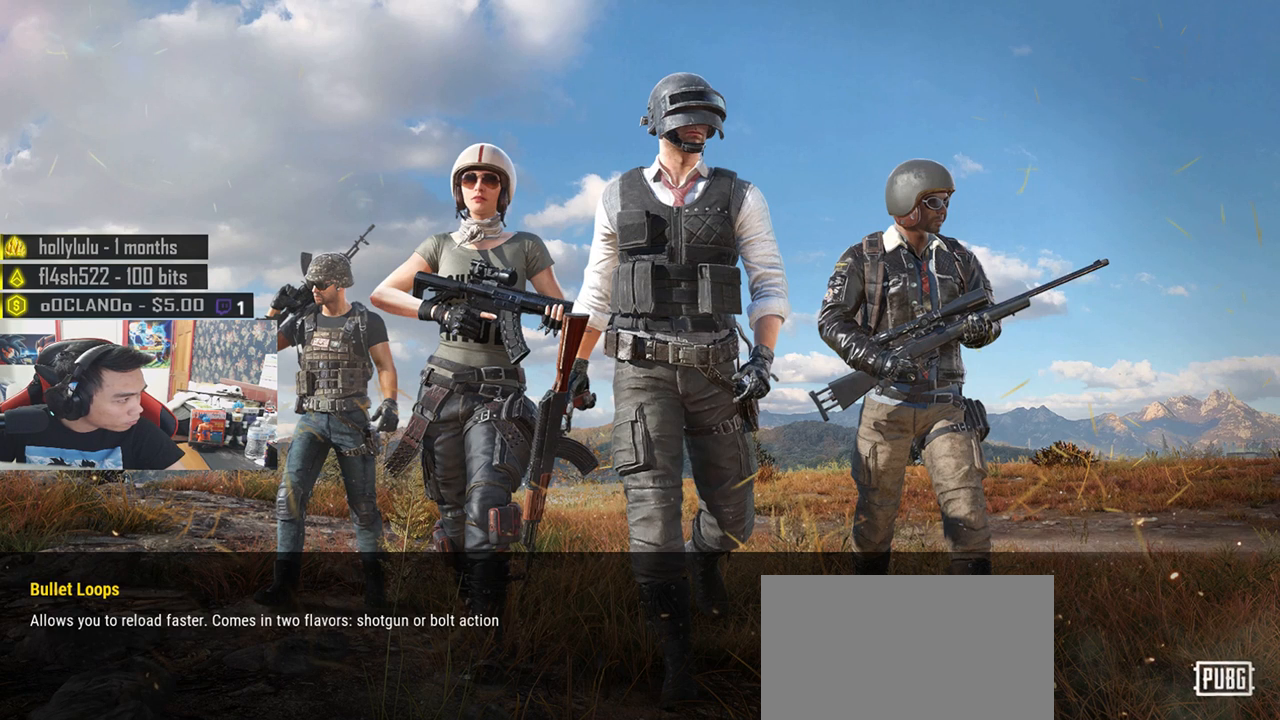
{"keys": [], "mouse": [], "events": [[300, "mouse_wheel", "up"]]}
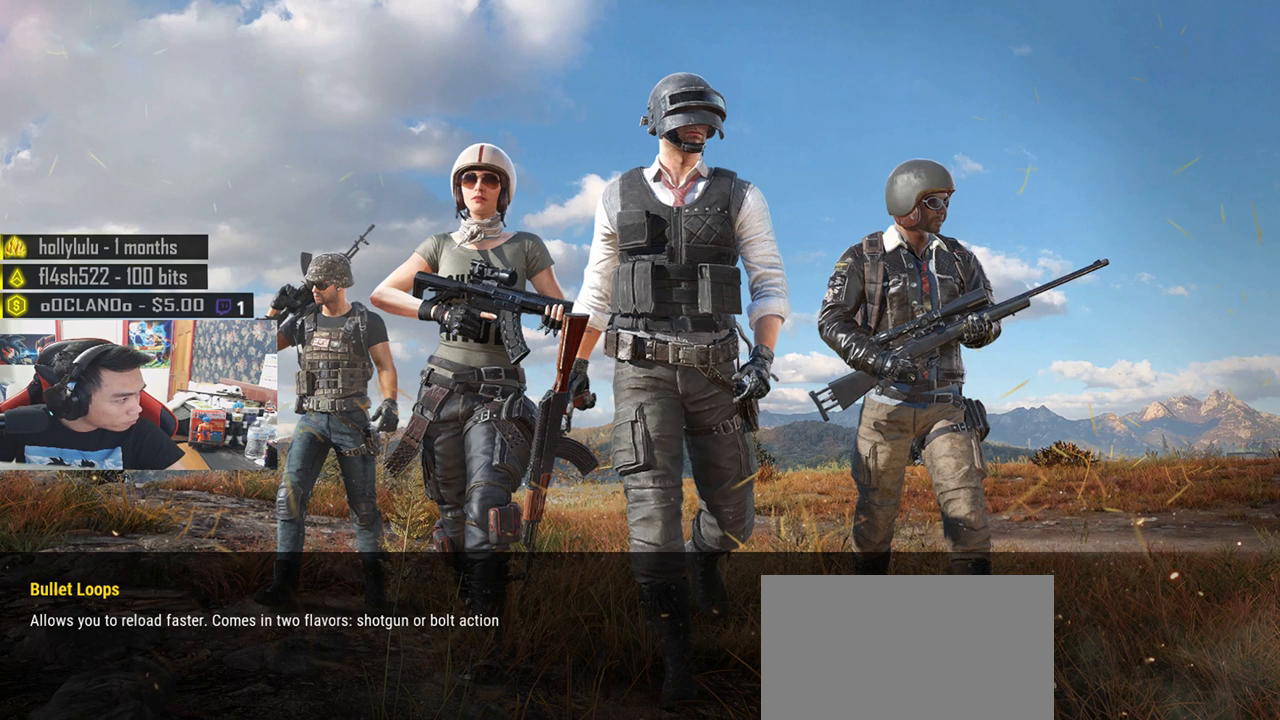
{"keys": [], "mouse": [], "events": [[400, "mouse_left", "down"], [450, "mouse_left", "up"]]}
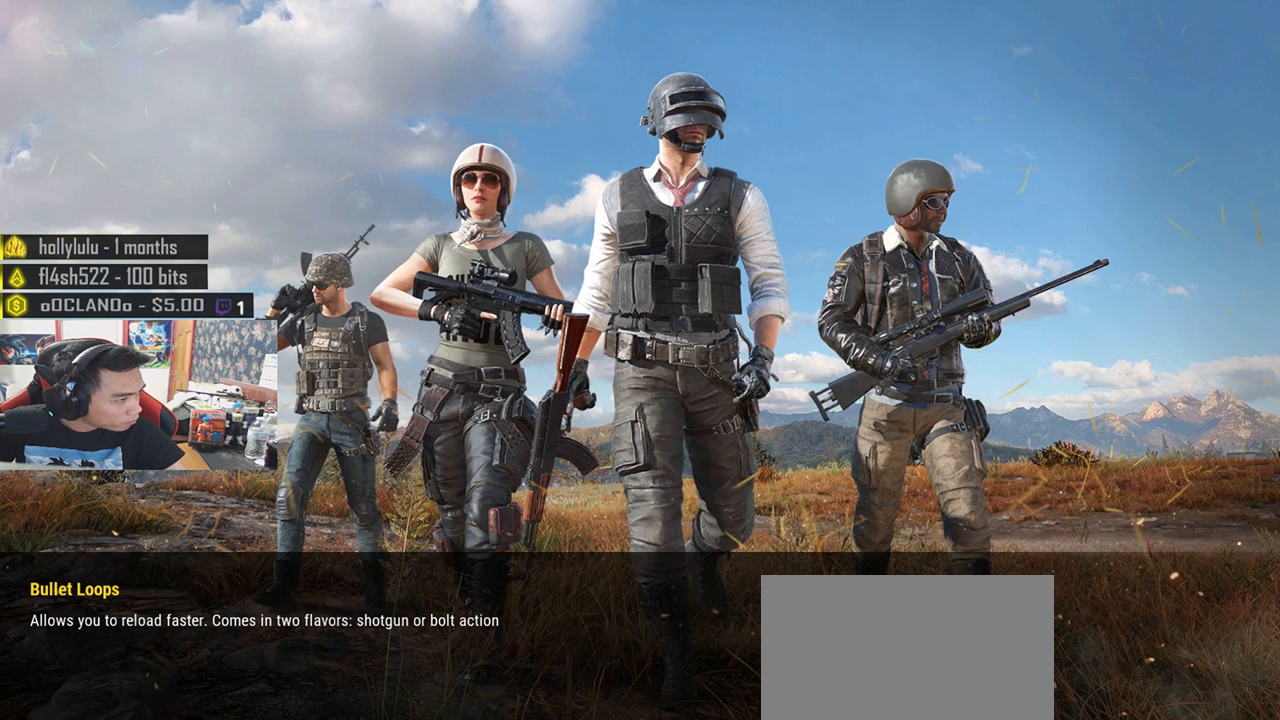
{"keys": [], "mouse": [], "events": []}
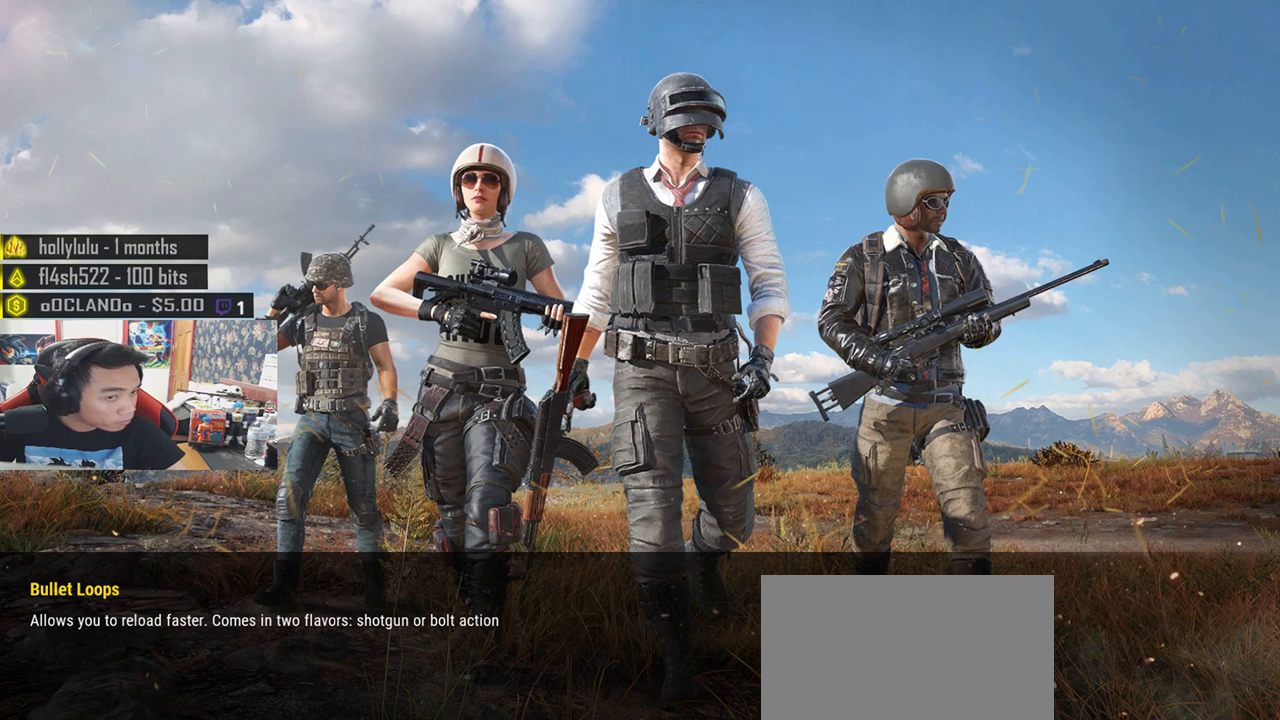
{"keys": [], "mouse": [], "events": [[400, "mouse_left", "down"], [467, "mouse_left", "up"]]}
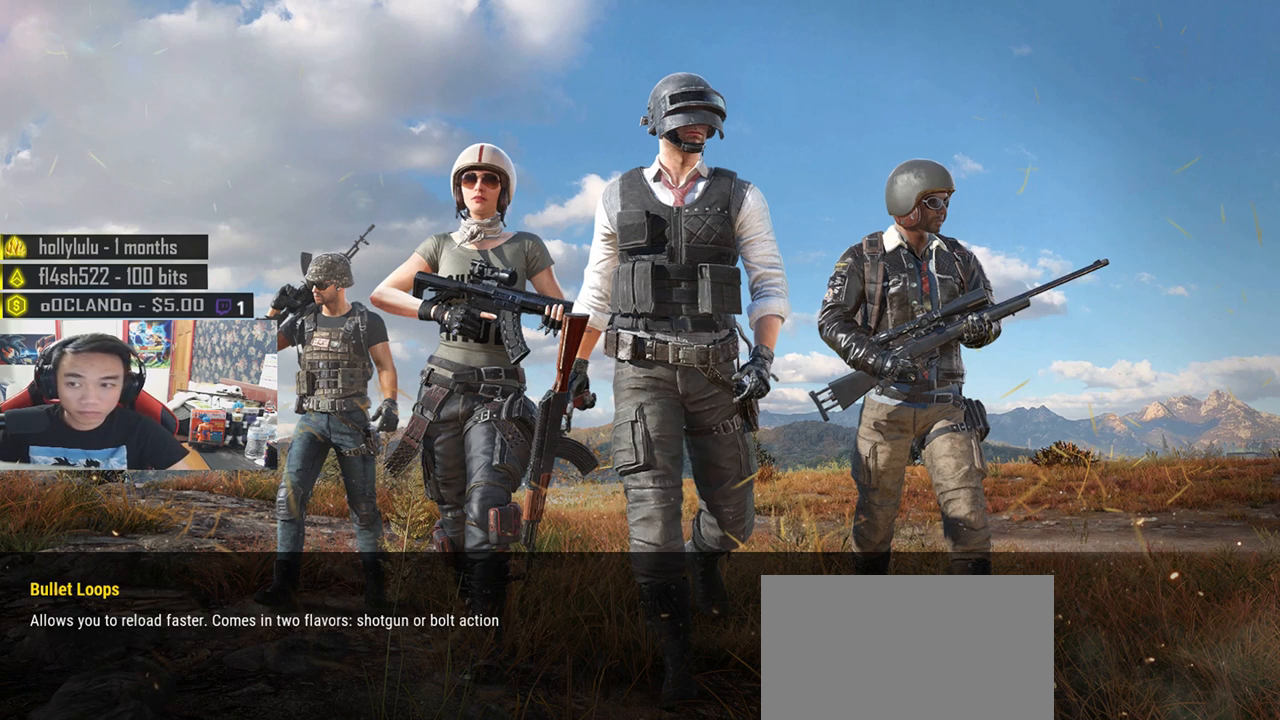
{"keys": [], "mouse": [], "events": []}
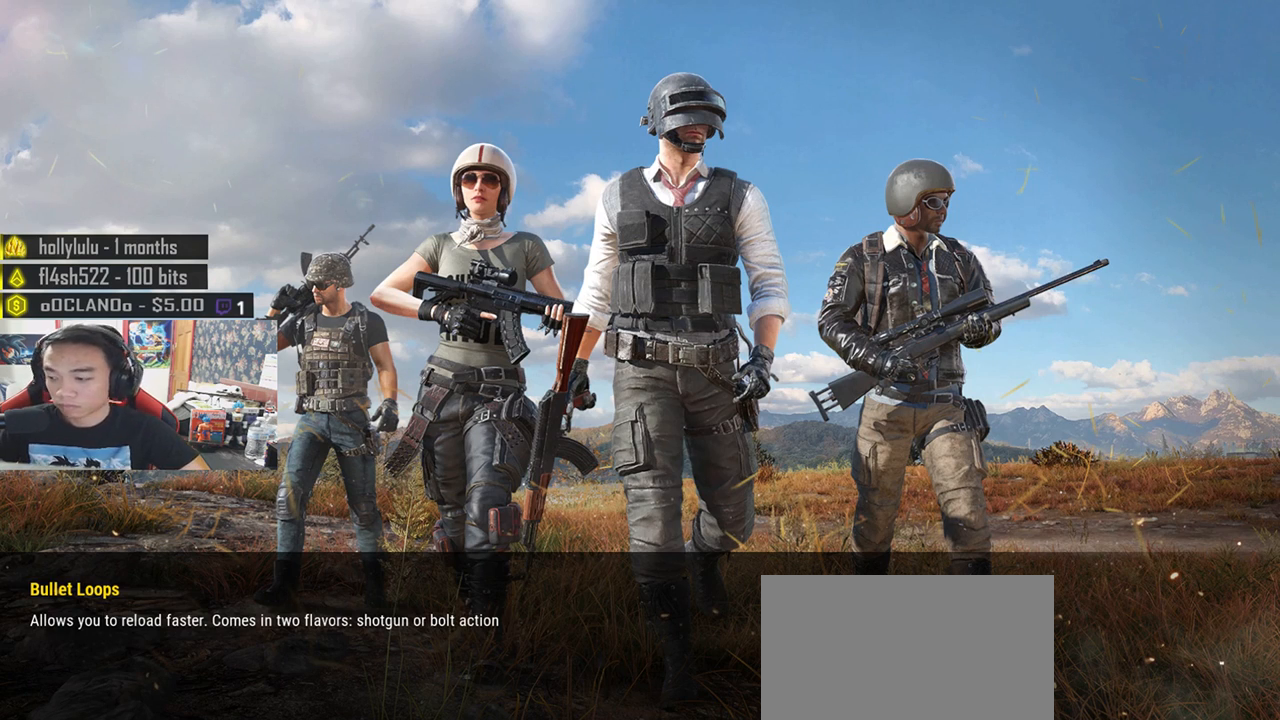
{"keys": [], "mouse": [], "events": []}
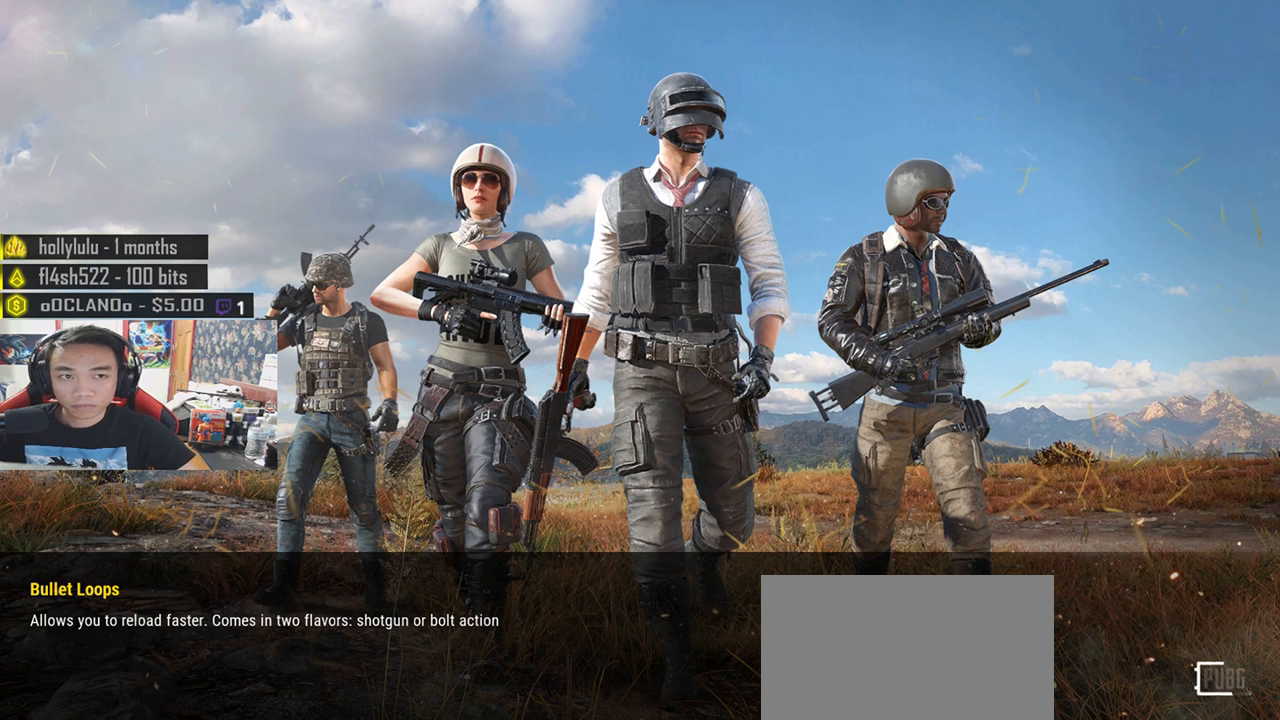
{"keys": [], "mouse": [], "events": []}
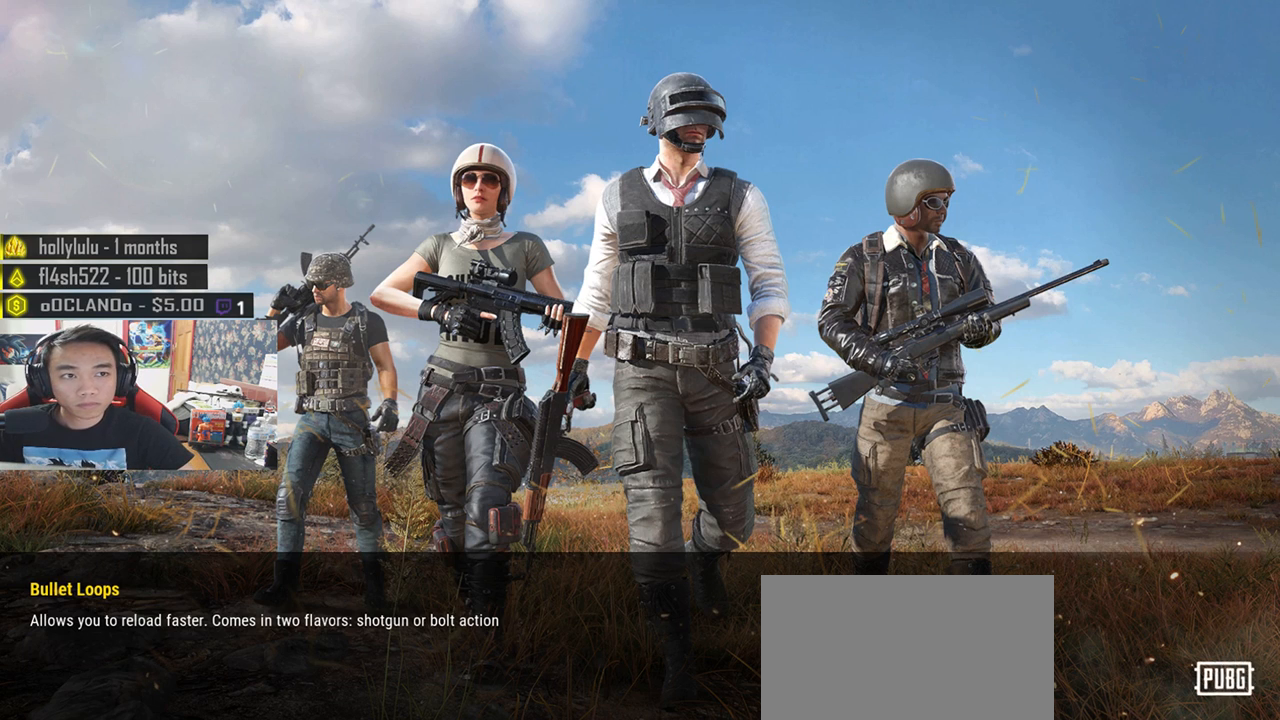
{"keys": [], "mouse": [], "events": [[67, "mouse_left", "down"], [167, "mouse_left", "up"]]}
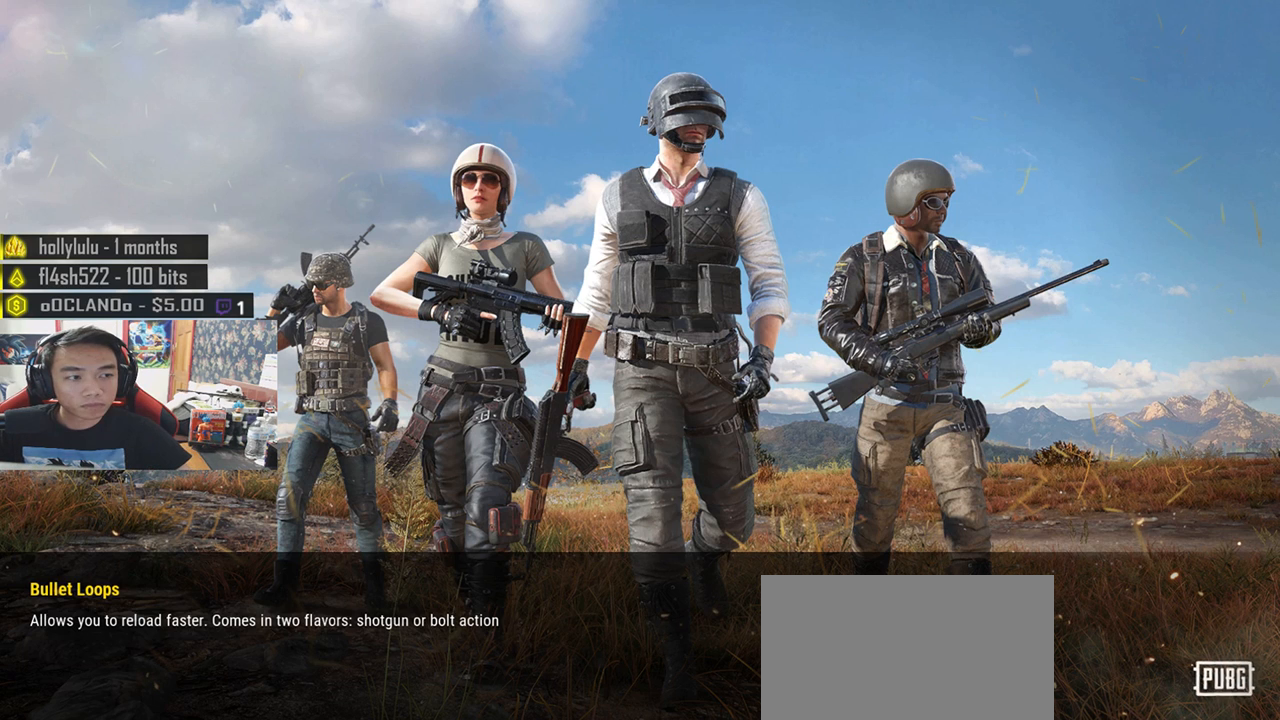
{"keys": [], "mouse": [], "events": []}
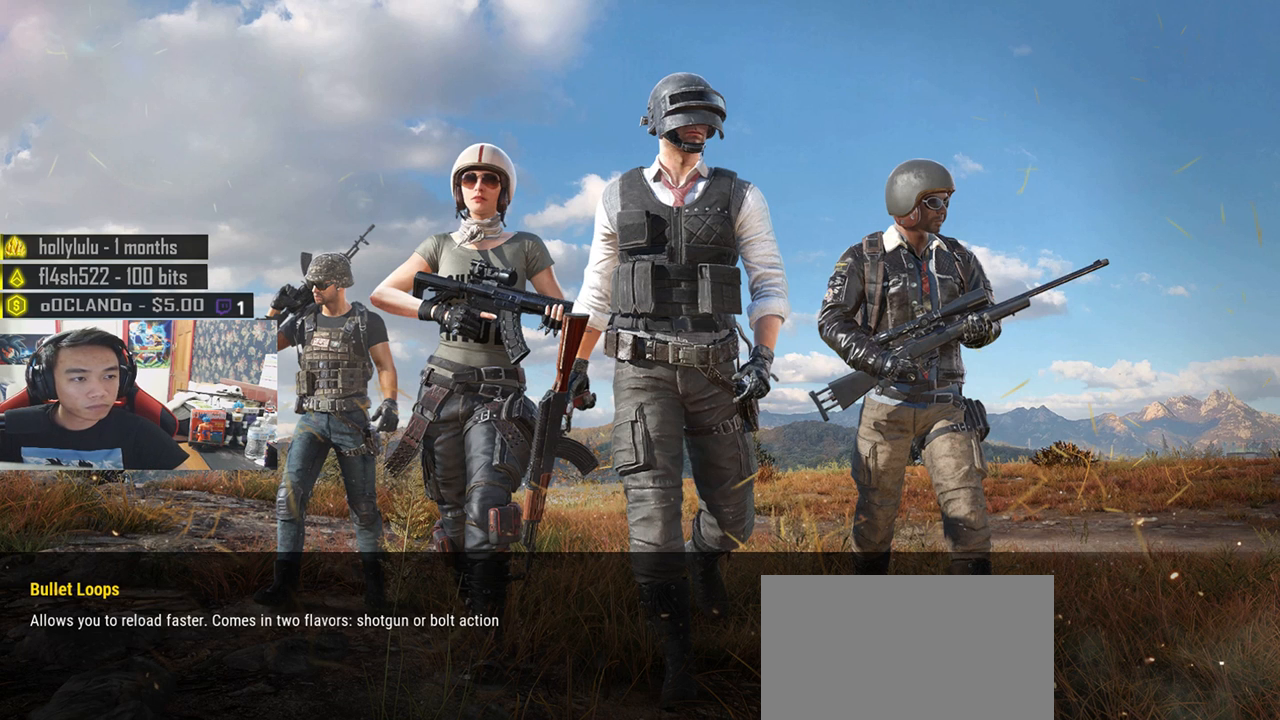
{"keys": [], "mouse": [], "events": []}
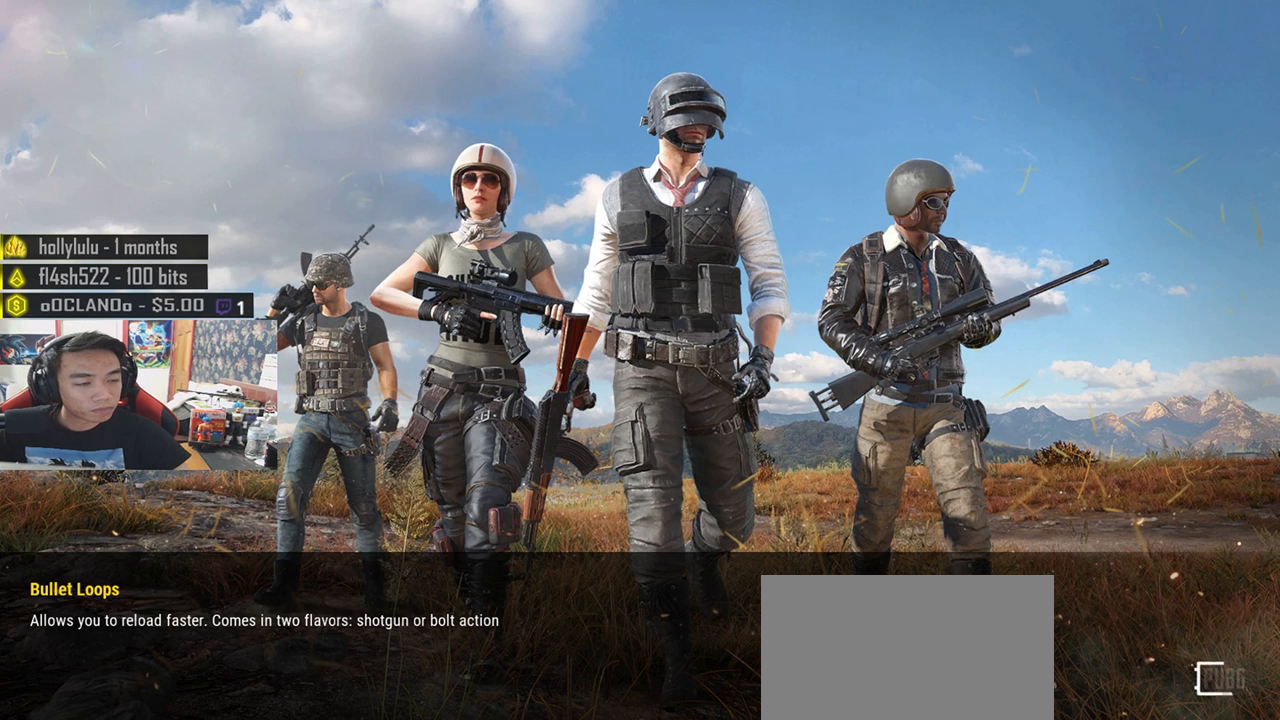
{"keys": [], "mouse": [], "events": []}
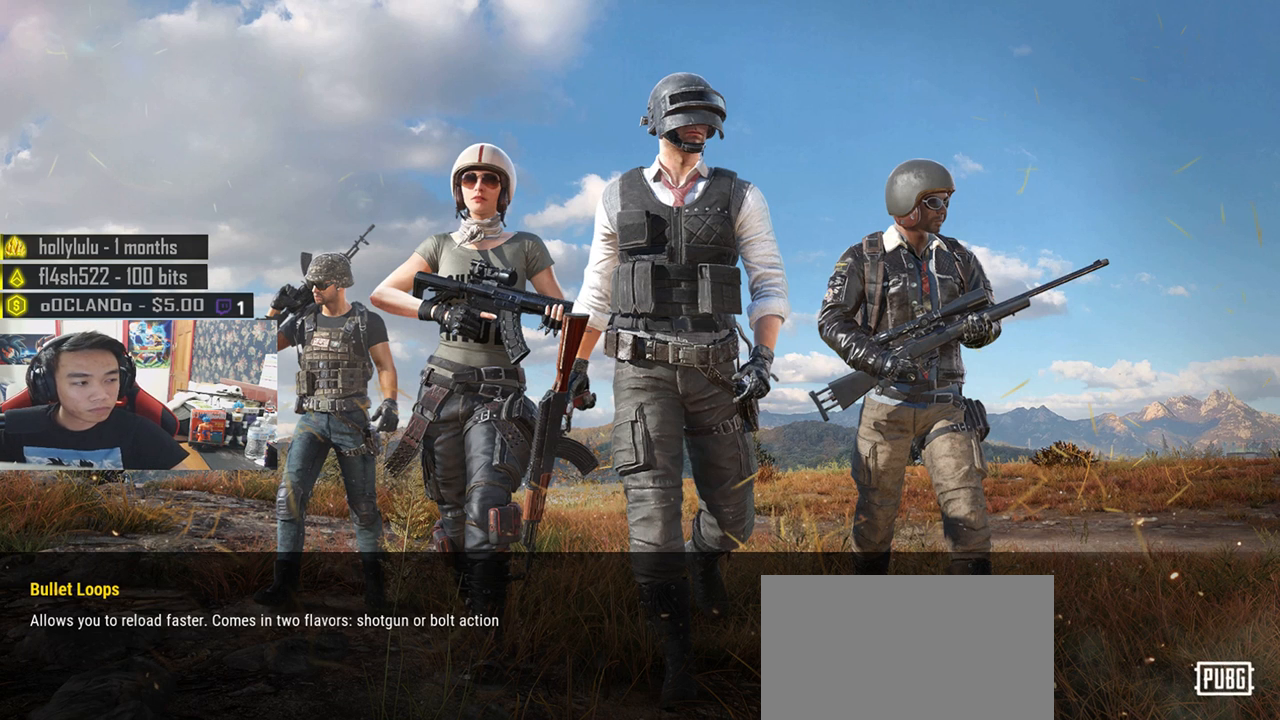
{"keys": [], "mouse": [], "events": [[300, "mouse_left", "down"], [383, "mouse_left", "up"]]}